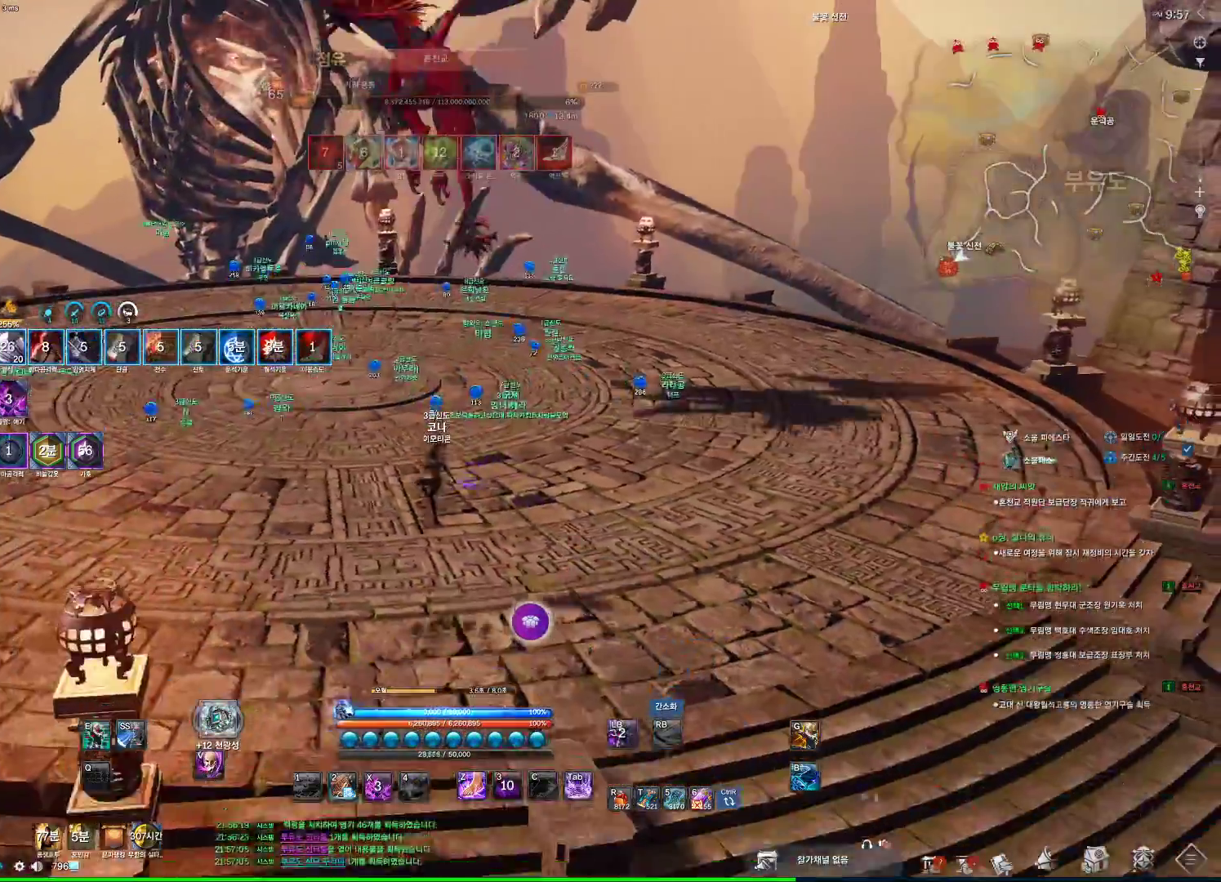
Gameplay with keyboard and mouse; each line is a JSON object with the keys and mouse buttons held at the frame after it. "events" lists presses ("down") and releases ("up") of "1", "2", "3", "4", "5", "a", "alt", "c", "ctrl", "d", "e", "f", "m", "q", "r", "s", "shift", "space", "t", "tab", "tilde", "v", "w", "x", "z", "mouse_left", "mouse_wheel", "mouse_right", "mouse_mb4" and "mouse_mb5" between this image and that frame as [ms after this image, input, new state], when the widget could be followed in between. "mouse_left", "mouse_wheel", "mouse_right", "mouse_mb4", "mouse_mb5" = the "left", "wheel", "right", "mb4", "mb5" buttons of the "mouse" list. No other keys are recorded. "wheel" means that the mouse wheel is clicked or scrolled. Not read: mouse_move.
{"keys": ["4", "s"], "mouse": [], "events": [[33, "4", "up"], [33, "w", "down"], [100, "d", "up"], [233, "4", "down"], [266, "4", "up"], [266, "a", "down"], [266, "space", "down"], [333, "w", "up"], [400, "space", "up"], [500, "4", "down"], [500, "a", "up"], [500, "s", "down"]]}
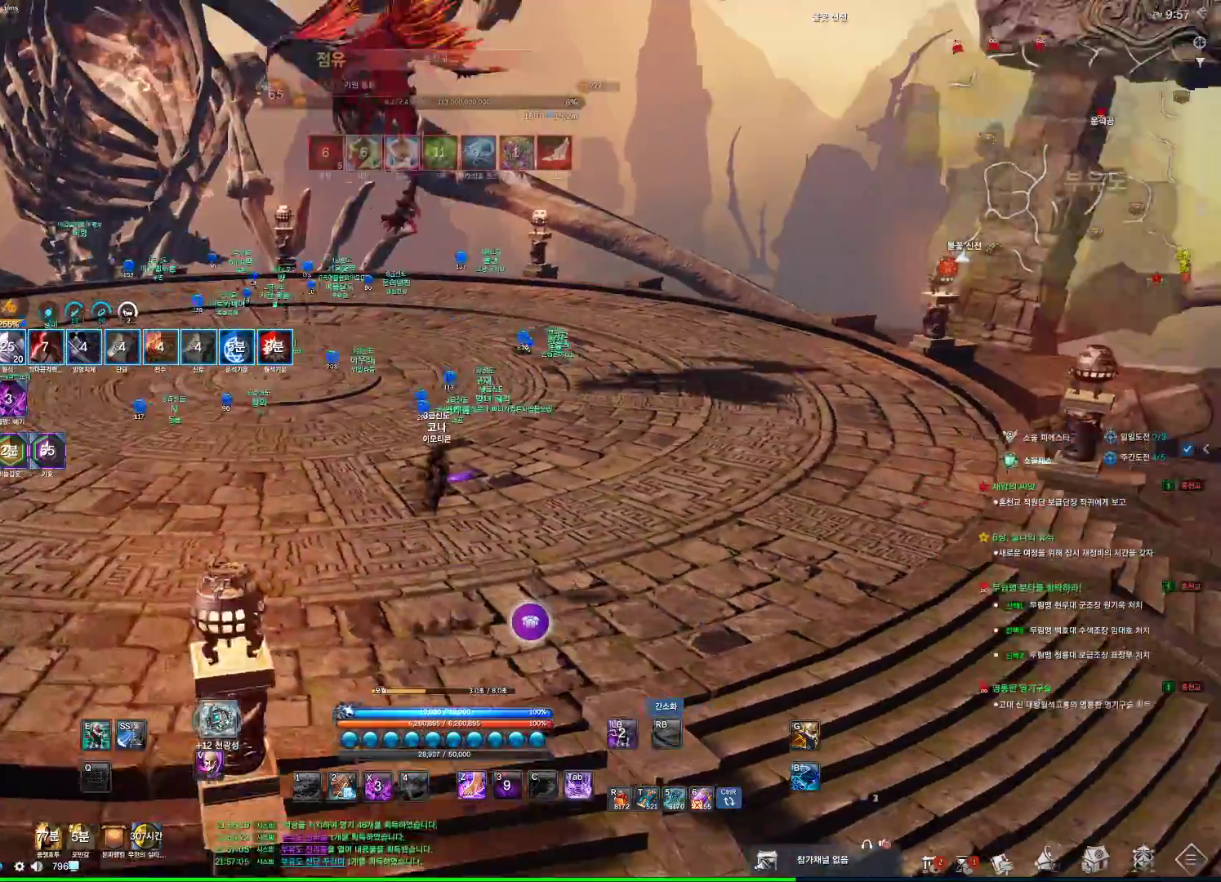
{"keys": ["a"], "mouse": [], "events": [[66, "4", "up"], [233, "4", "down"], [233, "d", "down"], [300, "4", "up"], [300, "s", "up"], [400, "a", "down"], [400, "d", "up"]]}
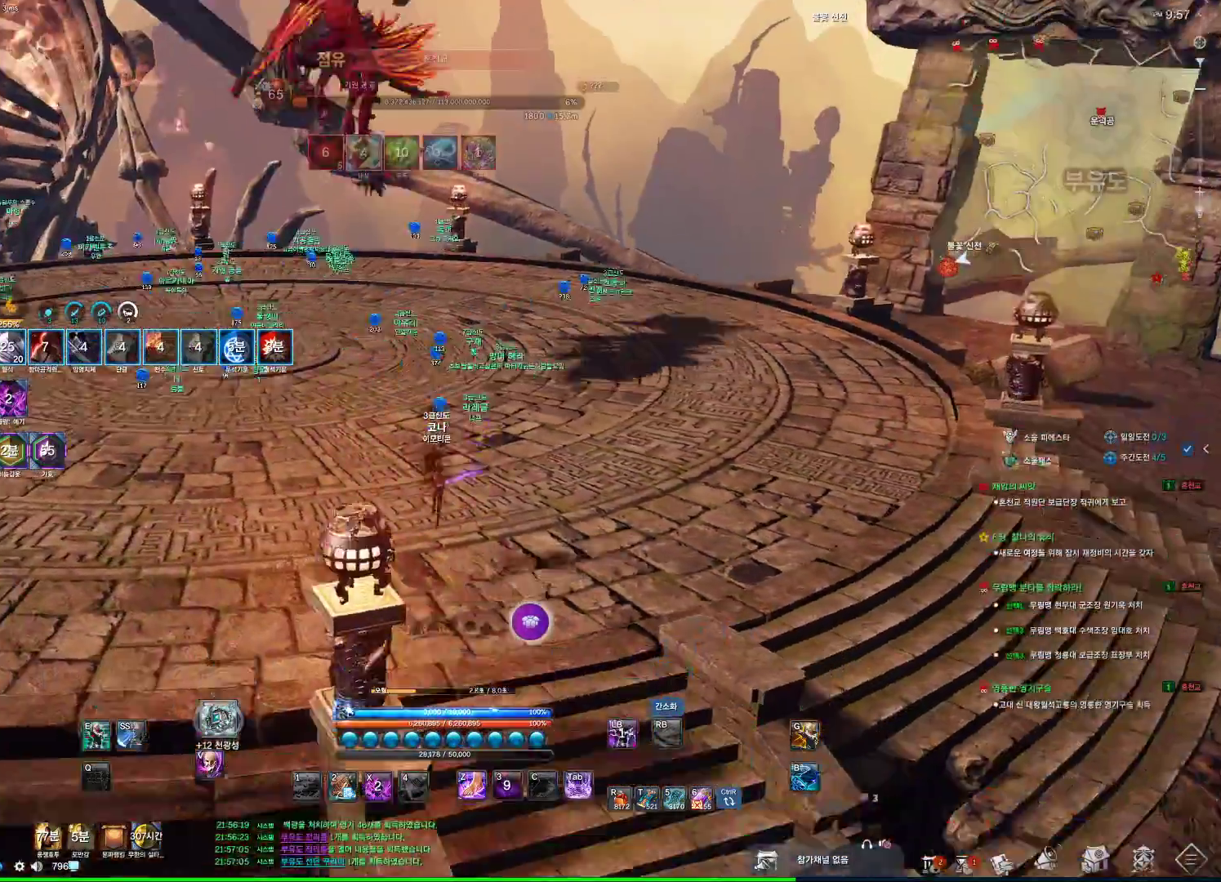
{"keys": ["d", "f"], "mouse": [], "events": [[133, "4", "down"], [166, "space", "down"], [200, "4", "up"], [200, "a", "up"], [266, "s", "down"], [266, "space", "up"], [300, "4", "down"], [366, "4", "up"], [366, "d", "down"], [366, "f", "down"], [400, "f", "up"], [433, "s", "up"], [500, "f", "down"]]}
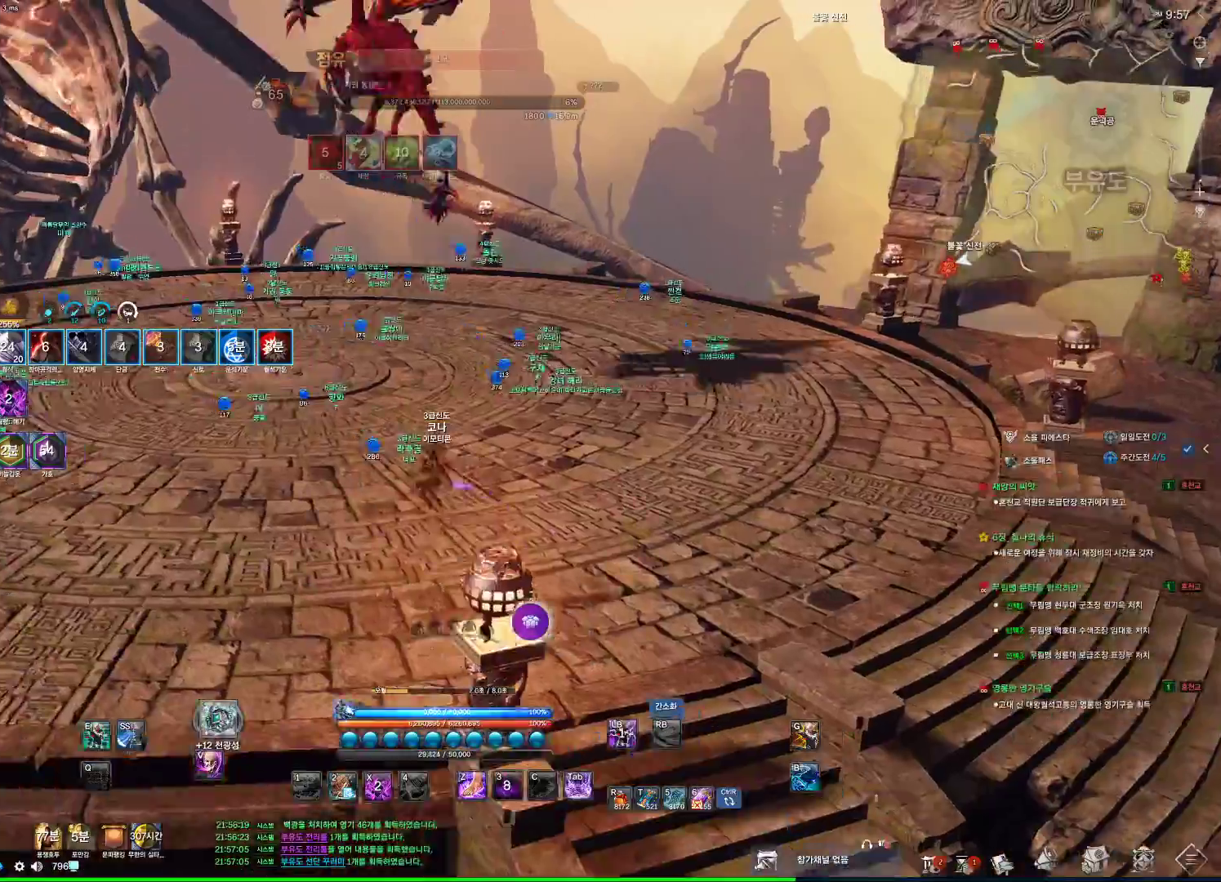
{"keys": ["space"], "mouse": [], "events": [[33, "f", "up"], [233, "d", "up"], [266, "a", "down"], [500, "a", "up"], [500, "space", "down"]]}
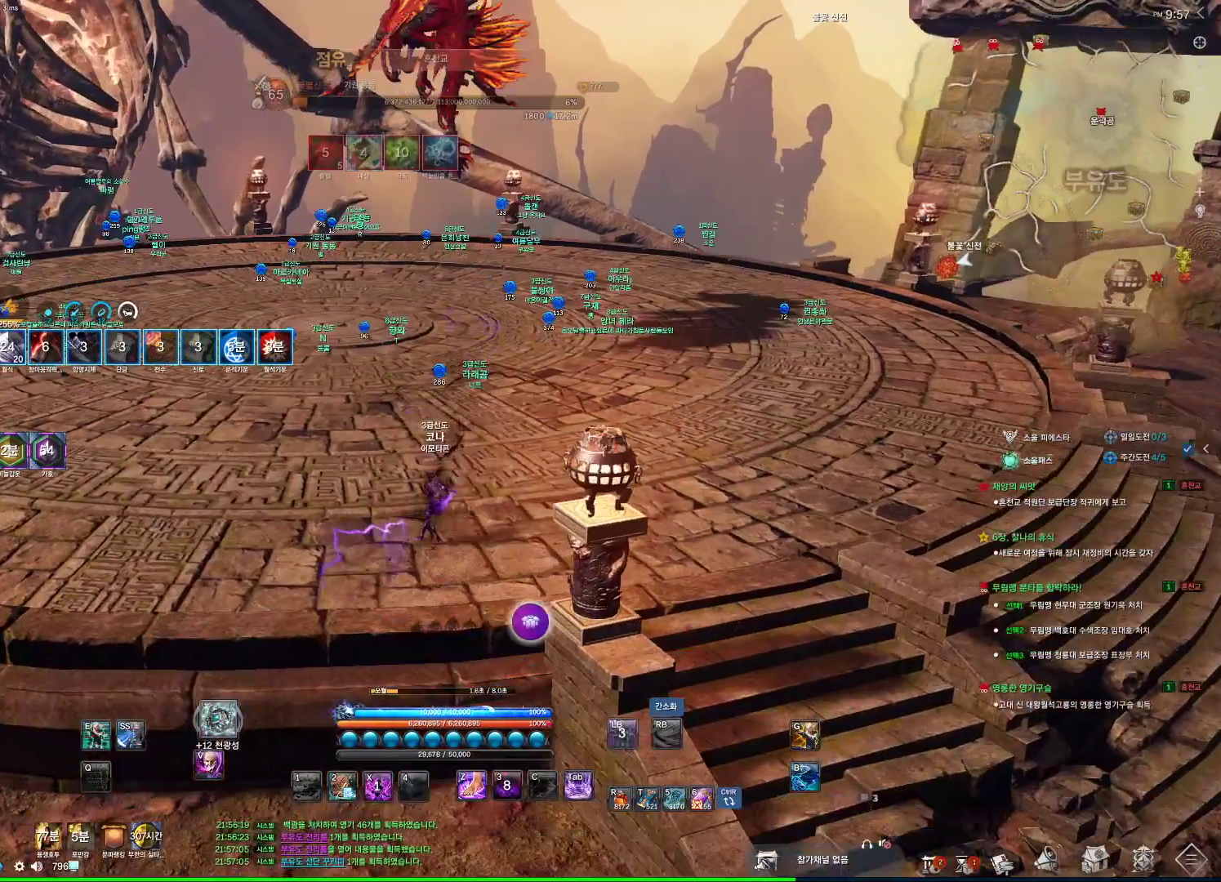
{"keys": ["d"], "mouse": [], "events": [[66, "d", "down"], [66, "space", "up"]]}
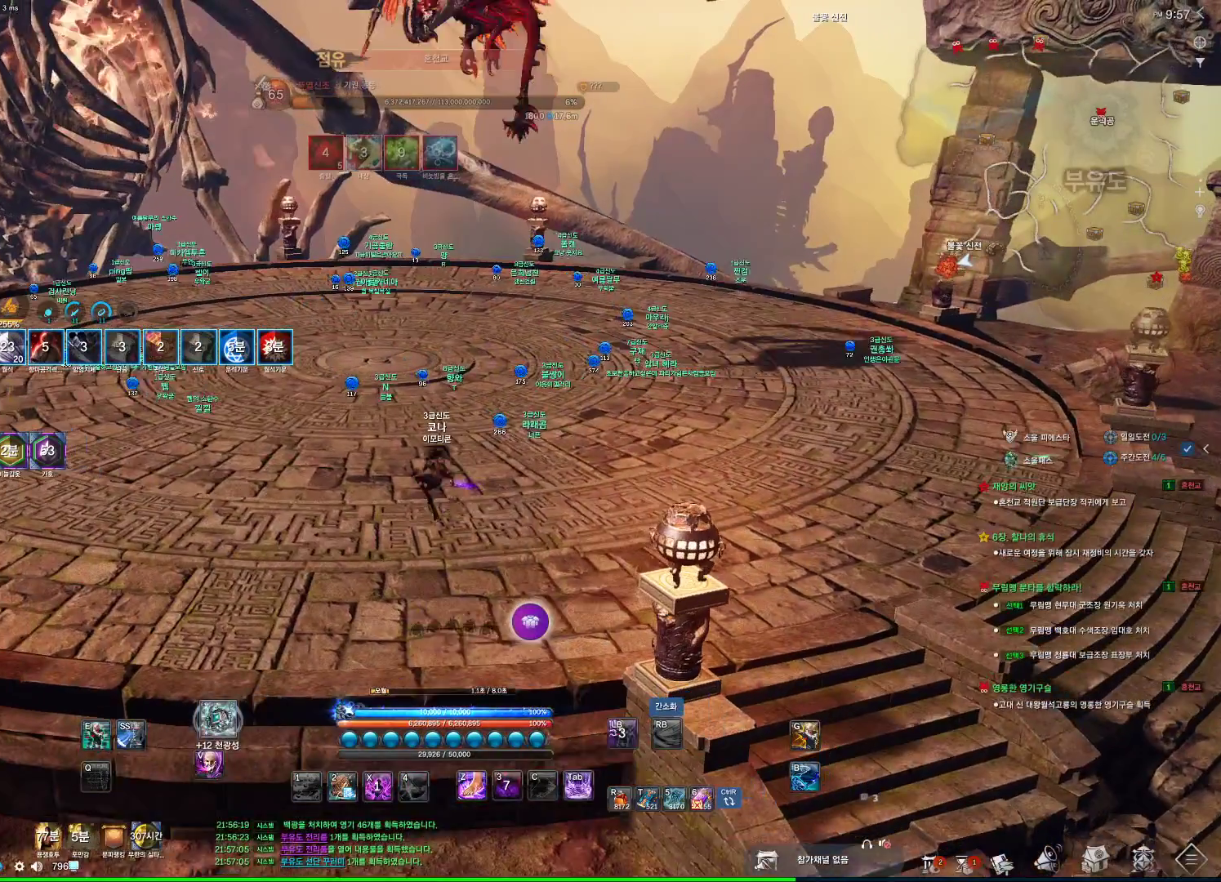
{"keys": [], "mouse": [], "events": [[33, "f", "down"], [66, "f", "up"], [400, "d", "up"]]}
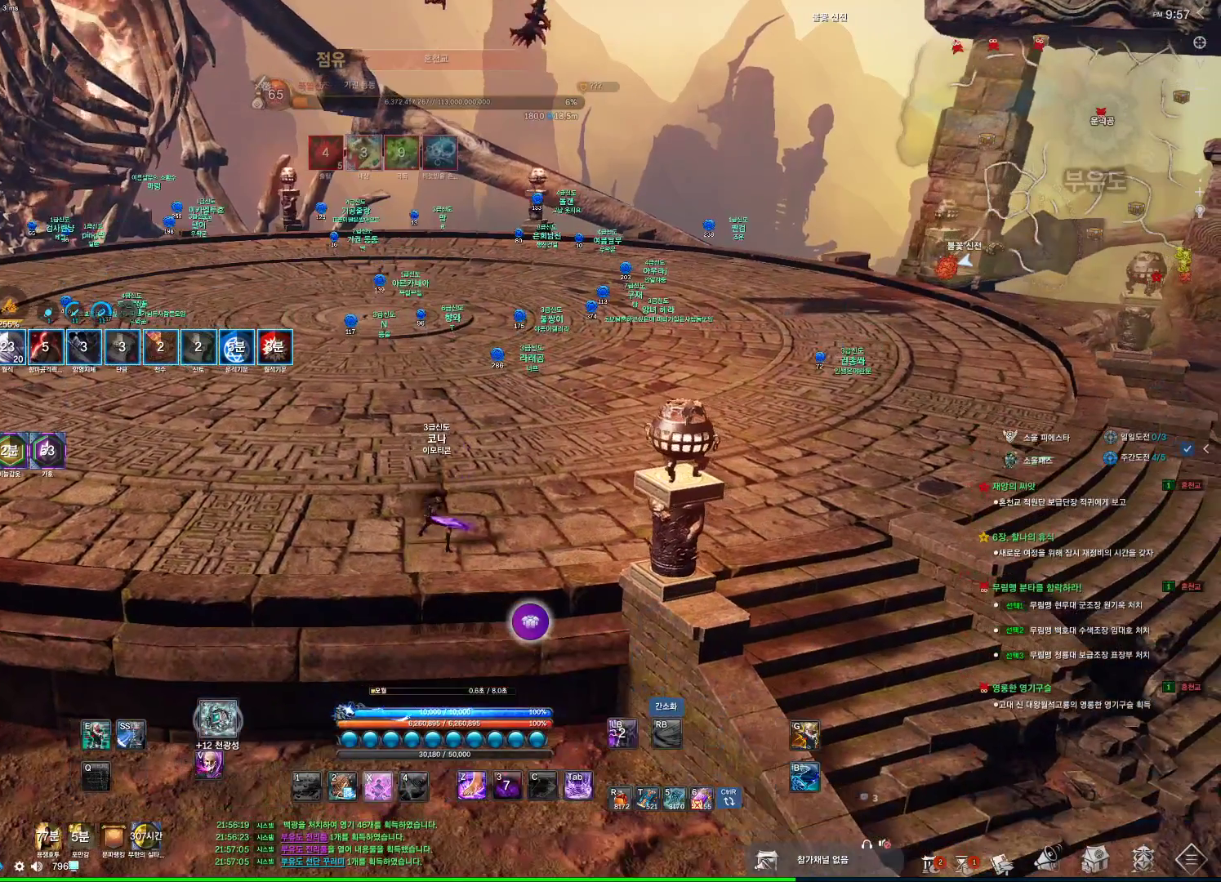
{"keys": ["alt"], "mouse": [], "events": [[200, "alt", "down"], [233, "mouse_mb4", "down"], [366, "mouse_mb4", "up"], [400, "mouse_mb4", "down"], [466, "mouse_mb4", "up"]]}
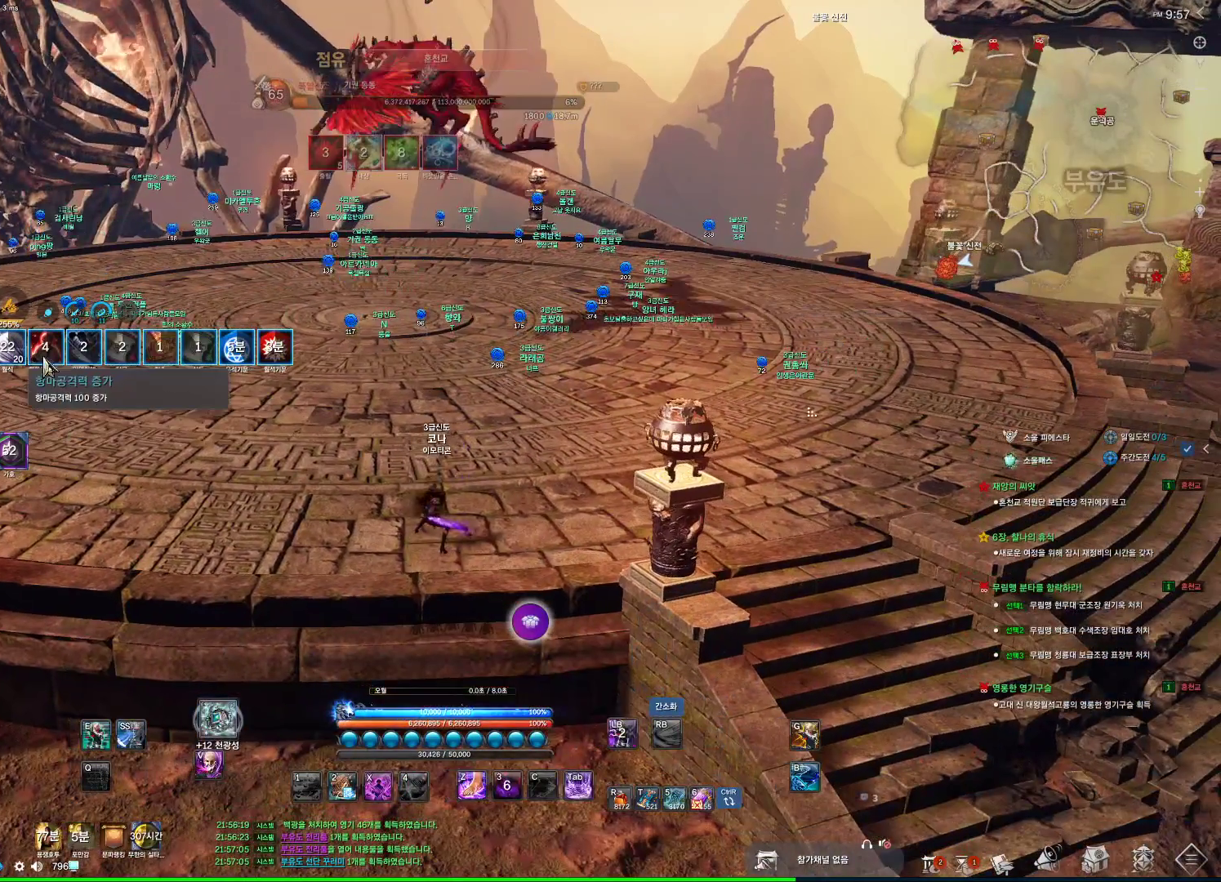
{"keys": ["alt"], "mouse": [], "events": [[200, "mouse_mb4", "down"], [233, "mouse_mb4", "up"]]}
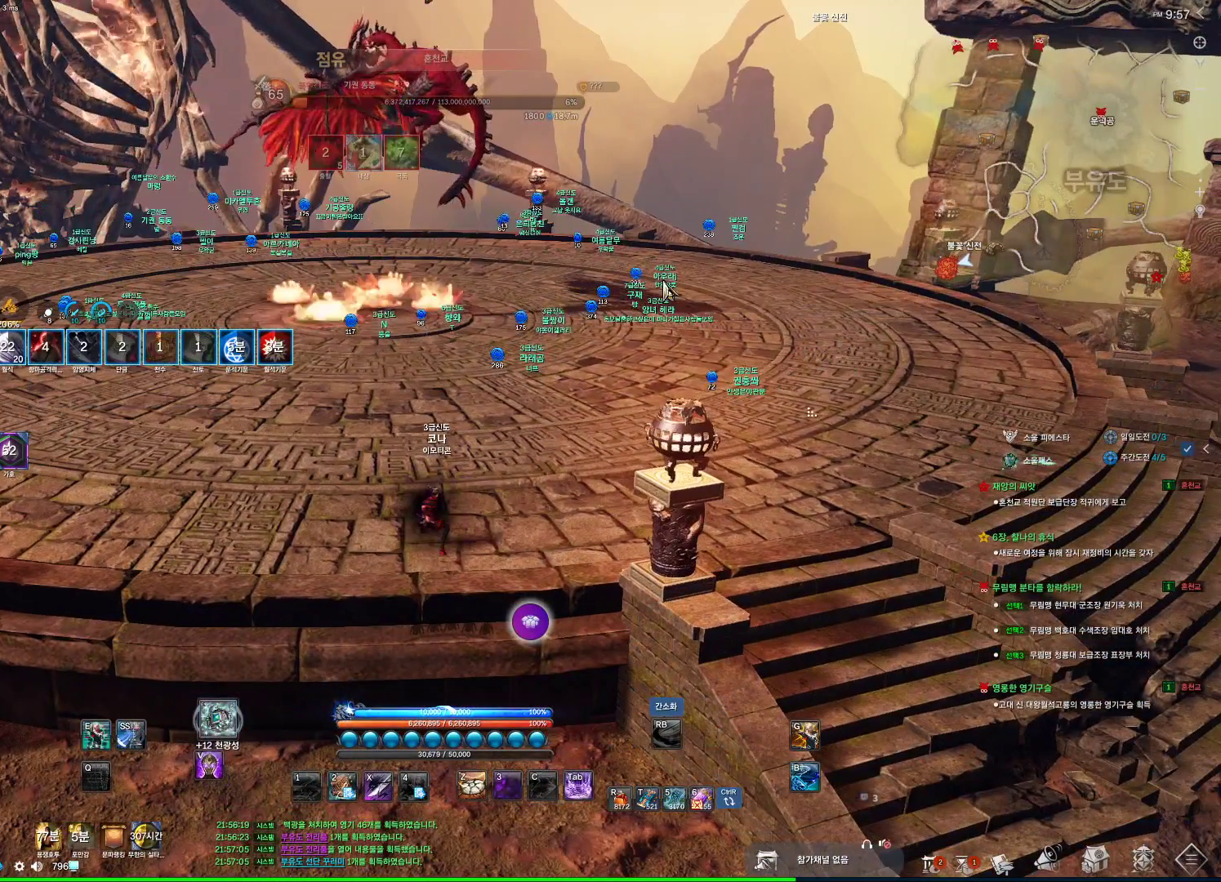
{"keys": ["alt"], "mouse": ["left", "right"], "events": [[333, "mouse_left", "down"], [333, "mouse_right", "down"]]}
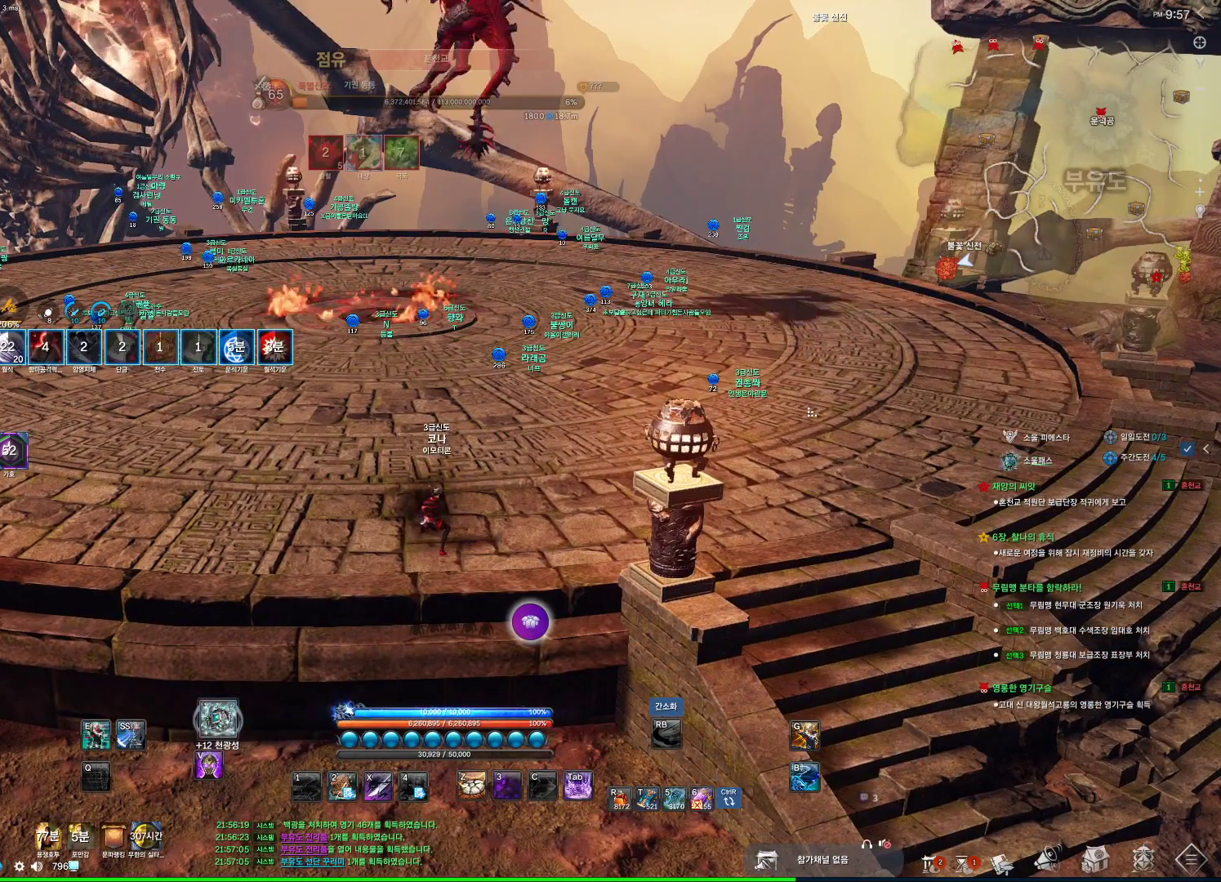
{"keys": ["alt"], "mouse": [], "events": [[66, "mouse_left", "up"], [66, "mouse_right", "up"], [333, "mouse_left", "down"], [333, "mouse_right", "down"], [466, "mouse_left", "up"], [466, "mouse_right", "up"]]}
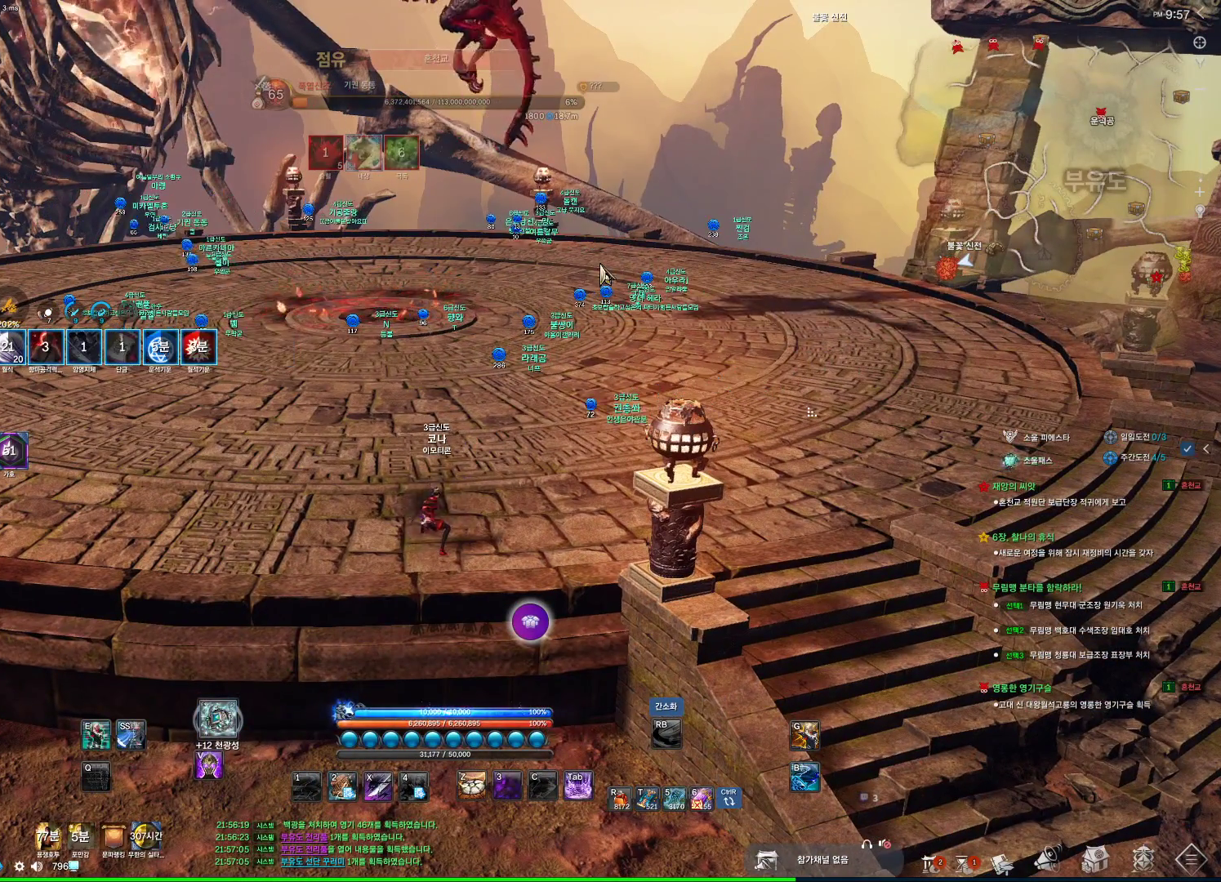
{"keys": ["alt"], "mouse": [], "events": [[166, "mouse_mb4", "down"], [200, "mouse_mb4", "up"], [233, "mouse_mb4", "down"], [366, "mouse_mb4", "up"]]}
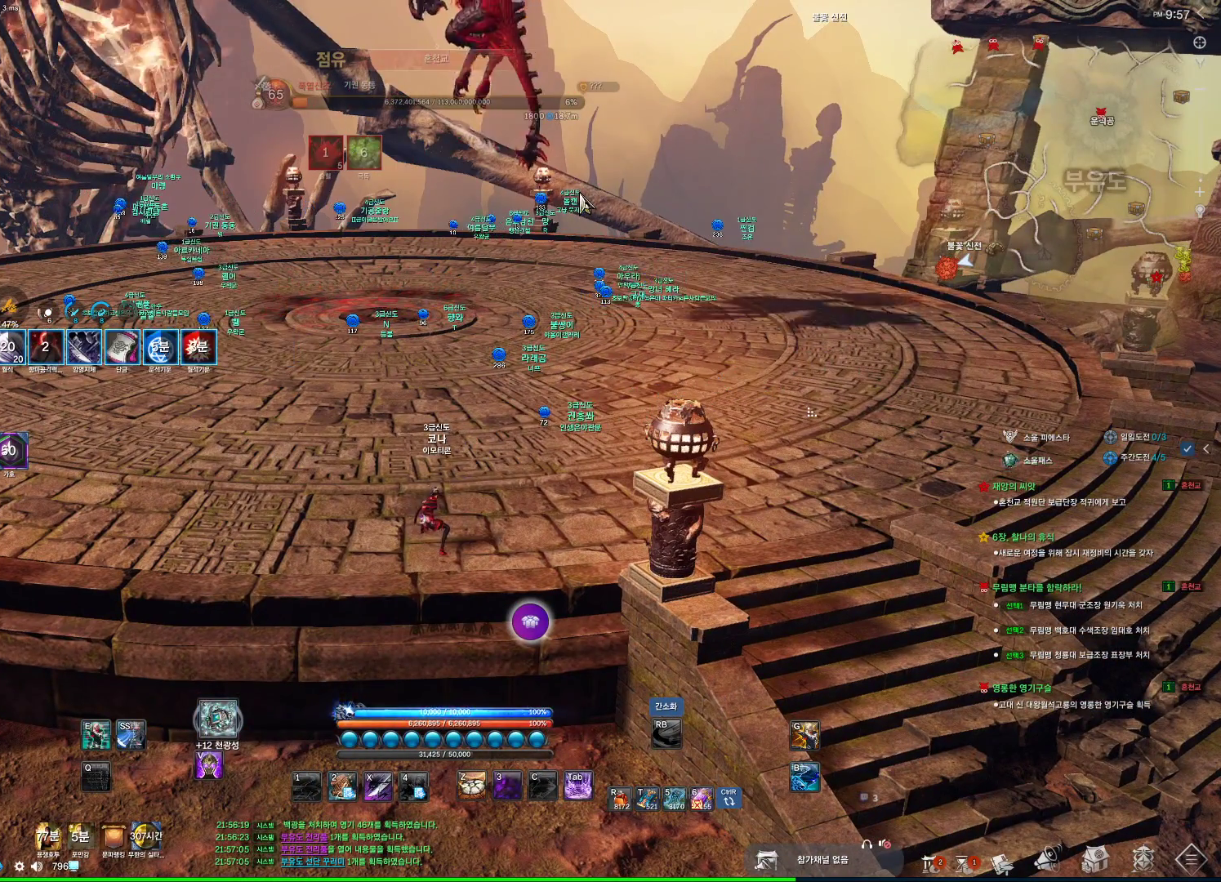
{"keys": ["alt"], "mouse": [], "events": [[166, "mouse_left", "down"], [166, "mouse_right", "down"], [300, "mouse_left", "up"], [300, "mouse_right", "up"]]}
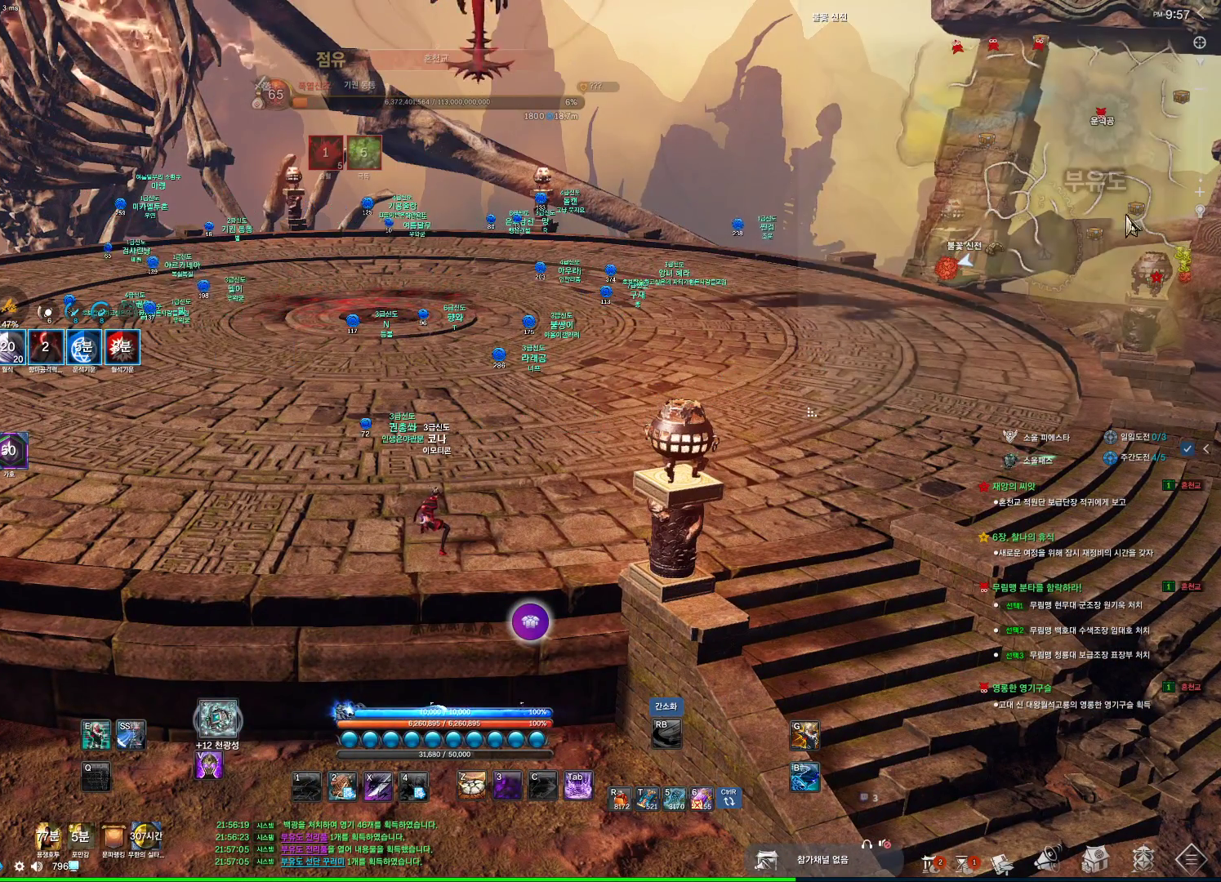
{"keys": ["alt"], "mouse": [], "events": []}
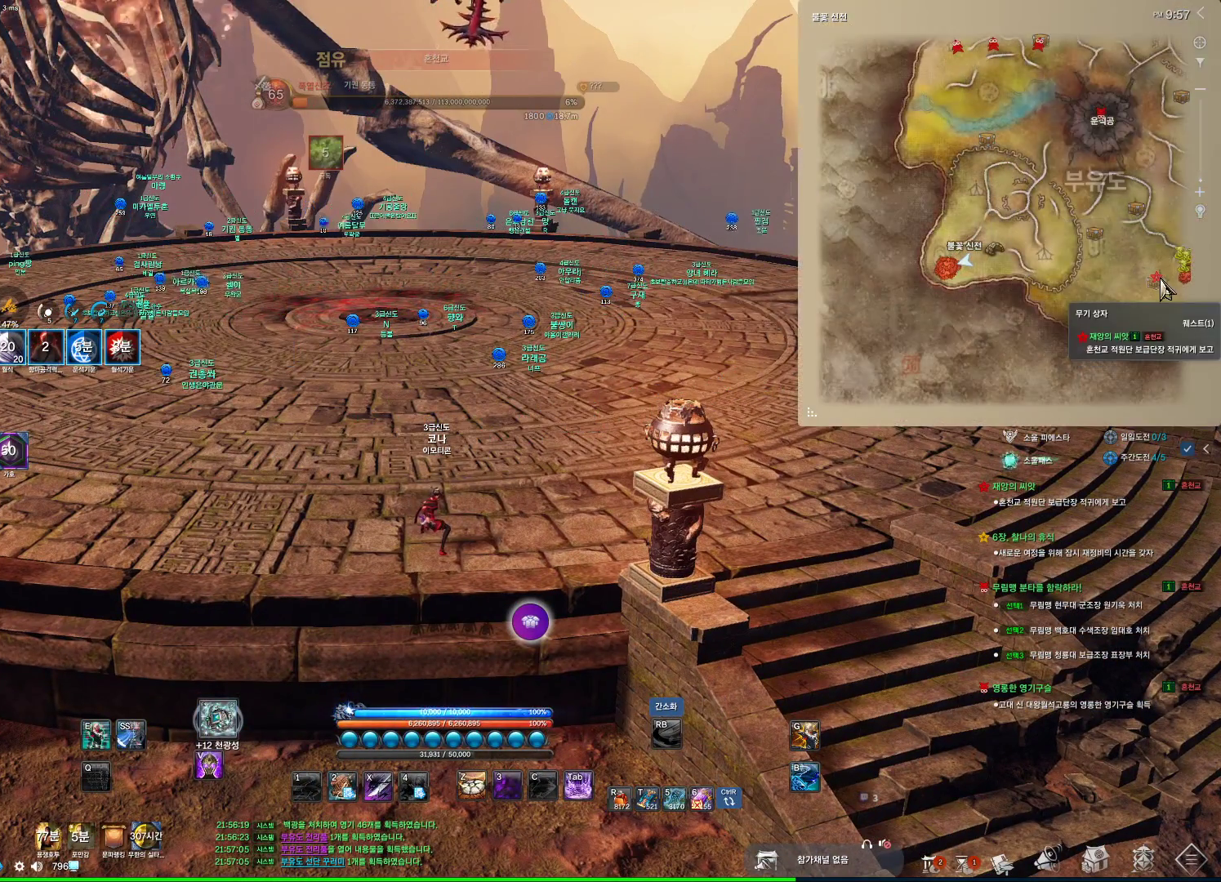
{"keys": ["alt"], "mouse": [], "events": []}
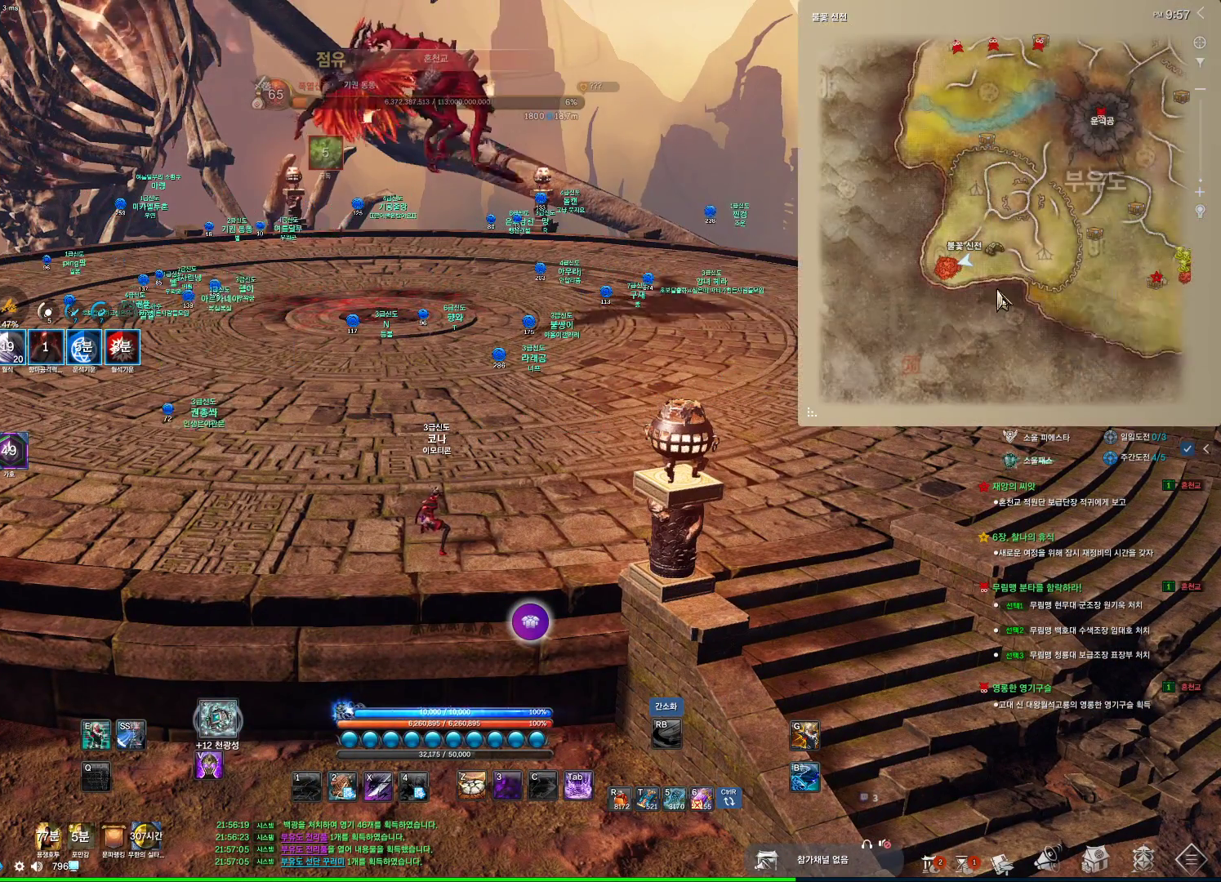
{"keys": ["alt"], "mouse": [], "events": [[366, "mouse_left", "down"], [400, "mouse_right", "down"], [500, "mouse_left", "up"], [500, "mouse_right", "up"]]}
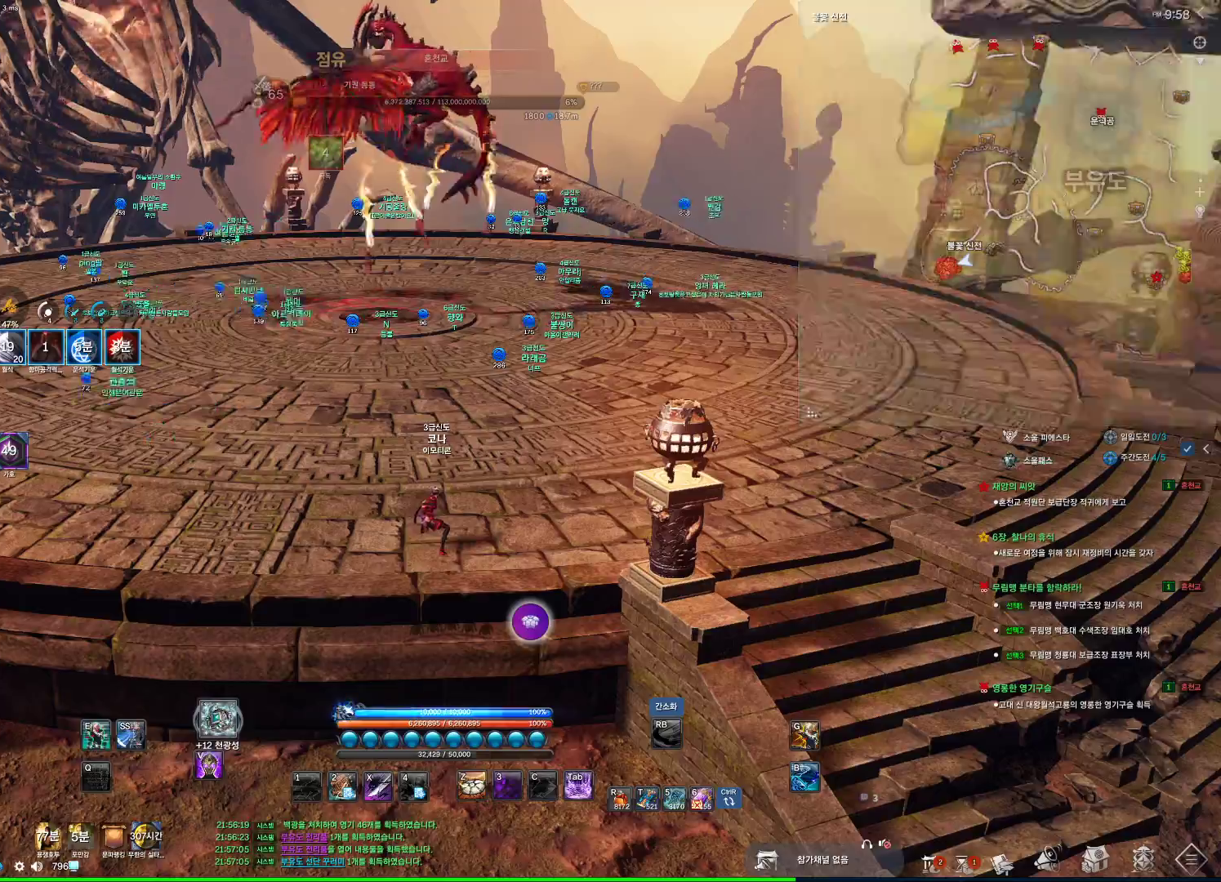
{"keys": ["w"], "mouse": [], "events": [[100, "alt", "up"], [100, "w", "down"], [133, "d", "down"], [233, "space", "down"], [333, "d", "up"], [366, "space", "up"]]}
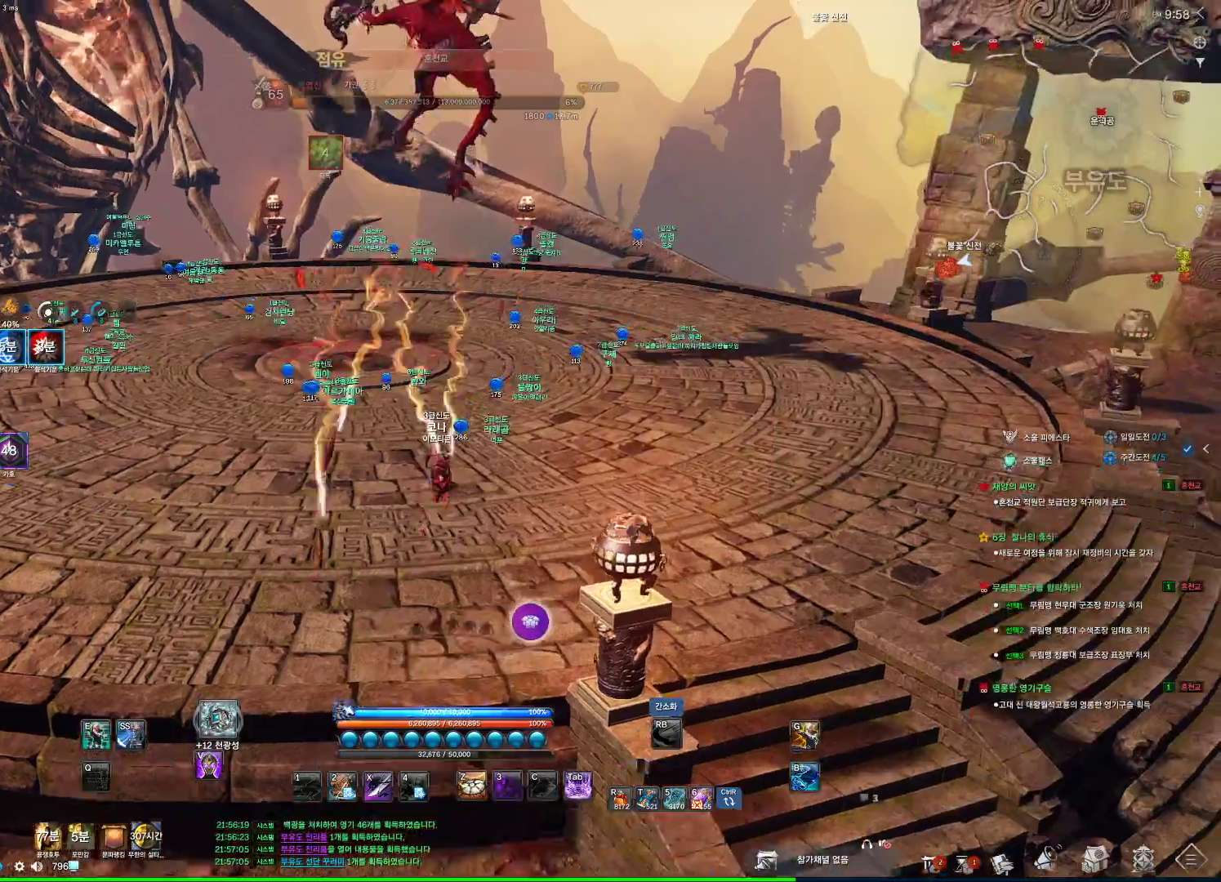
{"keys": ["d", "w"], "mouse": [], "events": [[133, "d", "down"]]}
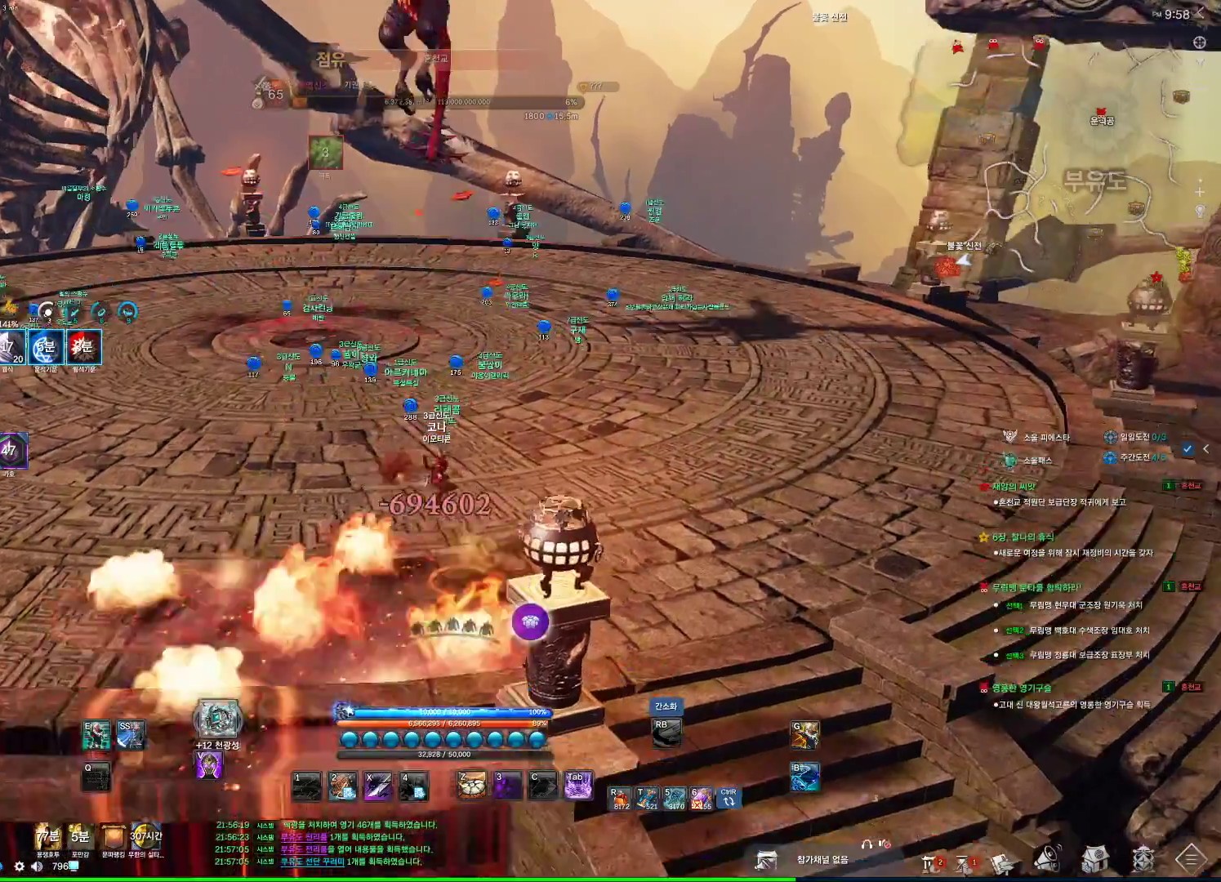
{"keys": ["w"], "mouse": [], "events": [[133, "space", "down"], [266, "d", "up"], [300, "space", "up"]]}
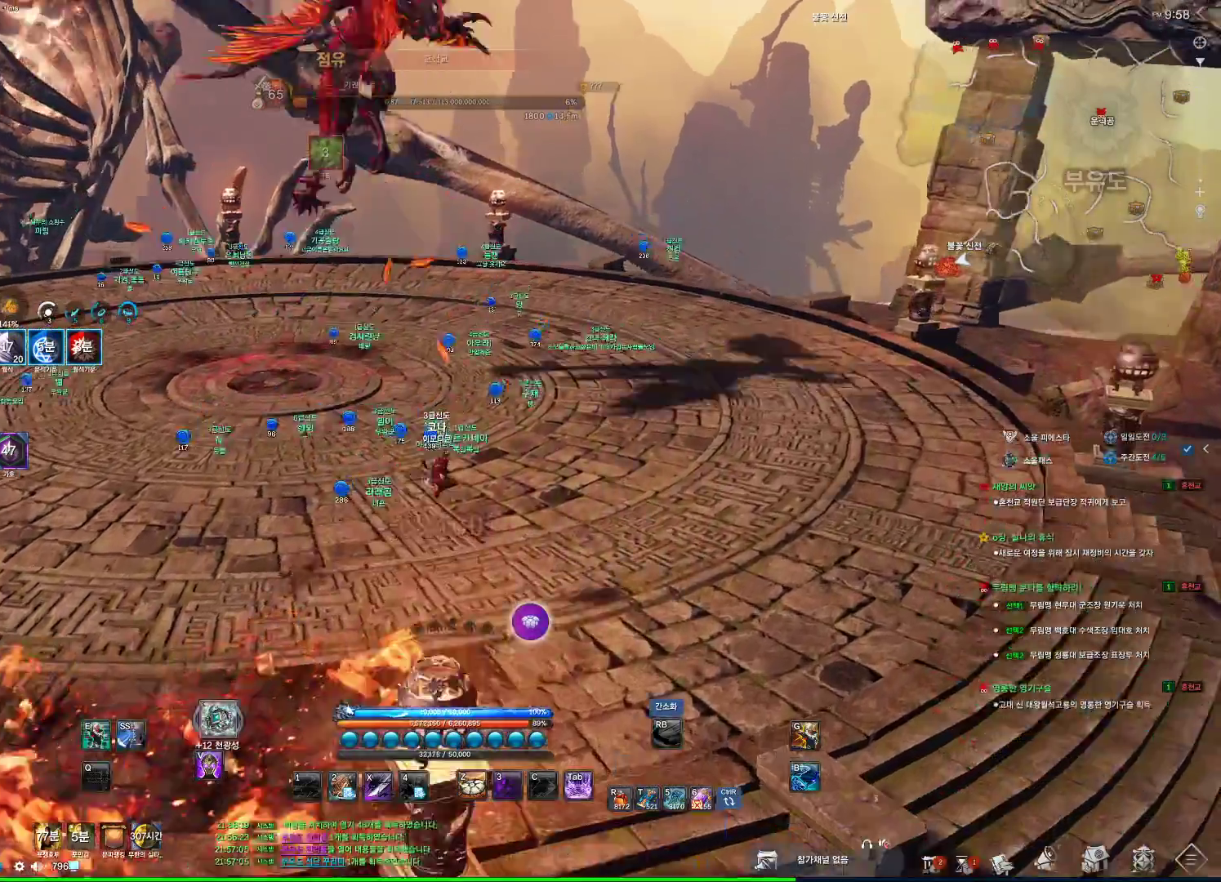
{"keys": ["alt", "d", "w"], "mouse": [], "events": [[133, "d", "down"], [366, "alt", "down"]]}
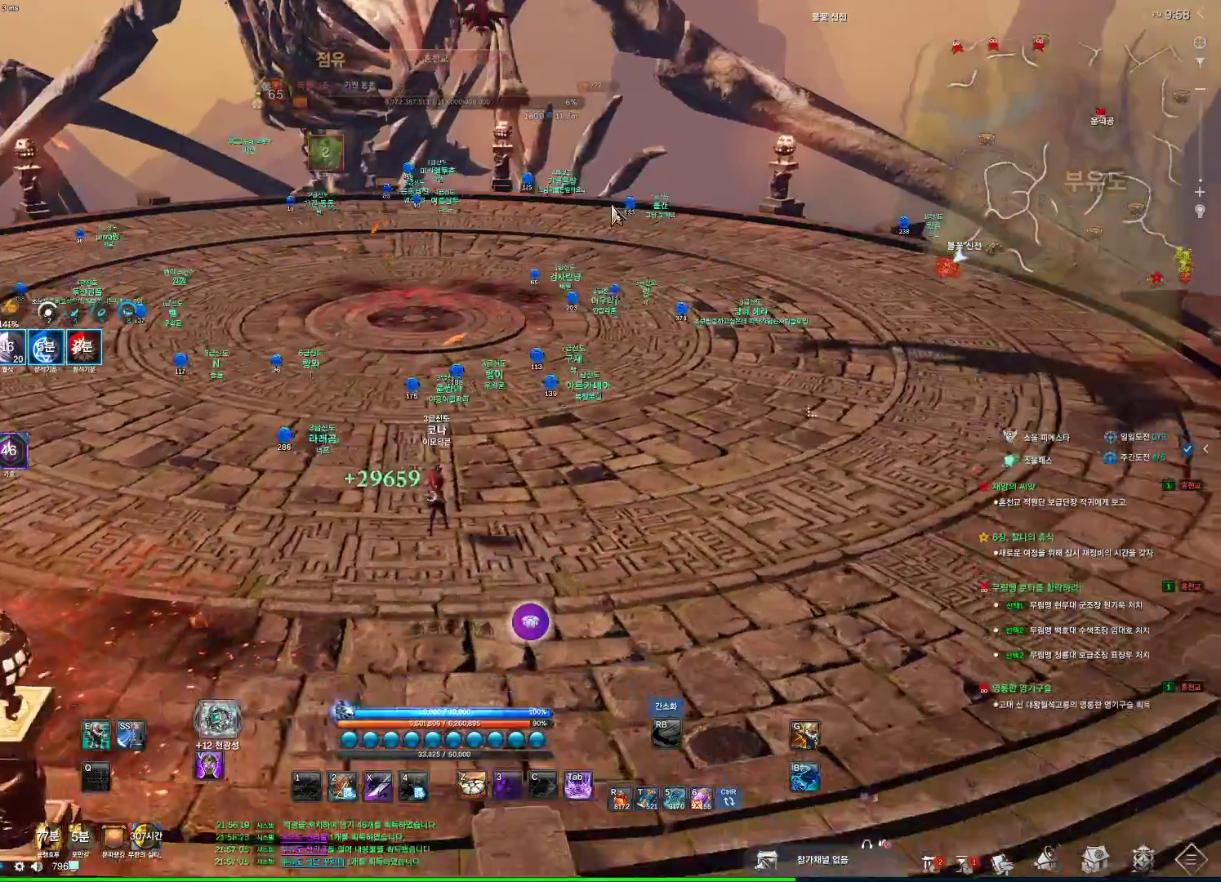
{"keys": ["alt", "w"], "mouse": ["left", "right"], "events": [[400, "d", "up"], [433, "mouse_left", "down"], [466, "mouse_right", "down"]]}
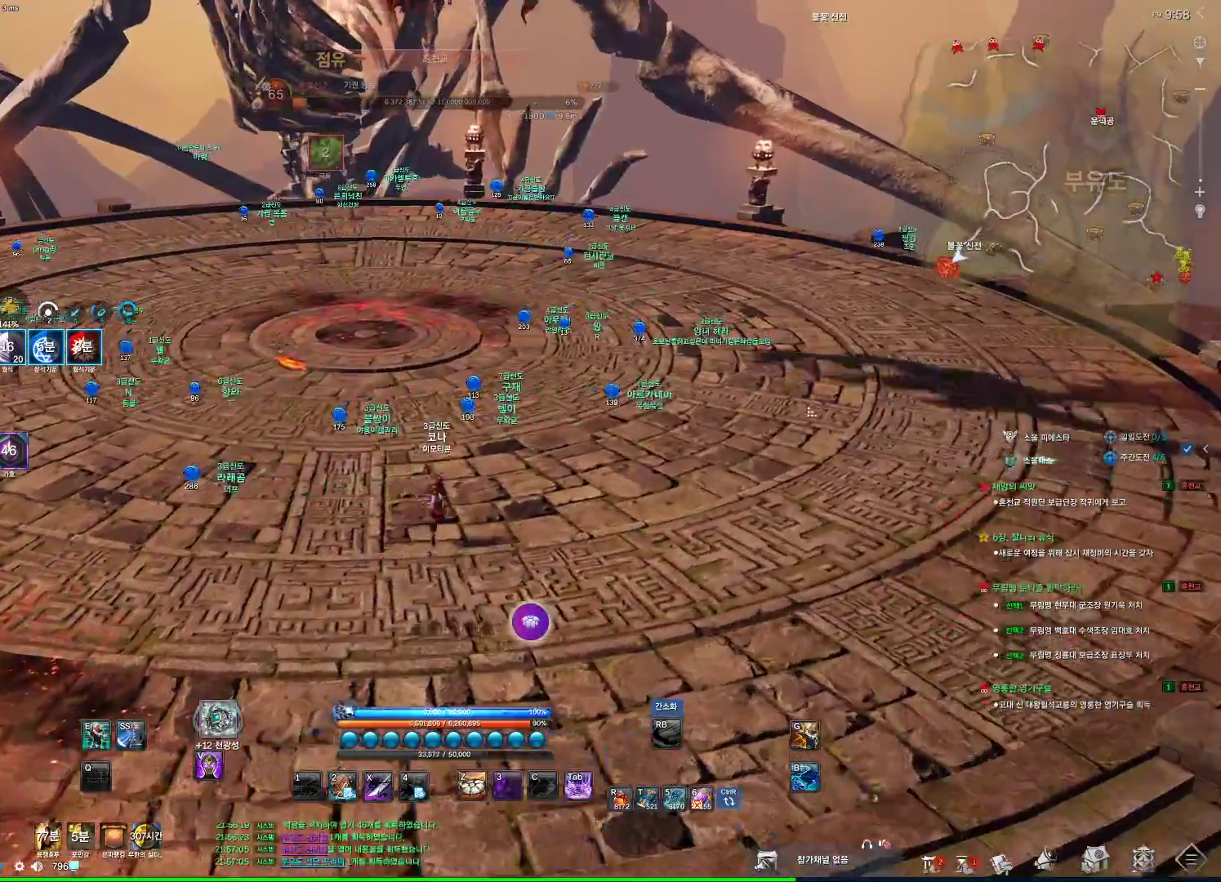
{"keys": ["w"], "mouse": [], "events": [[133, "mouse_left", "up"], [133, "mouse_right", "up"], [333, "alt", "up"]]}
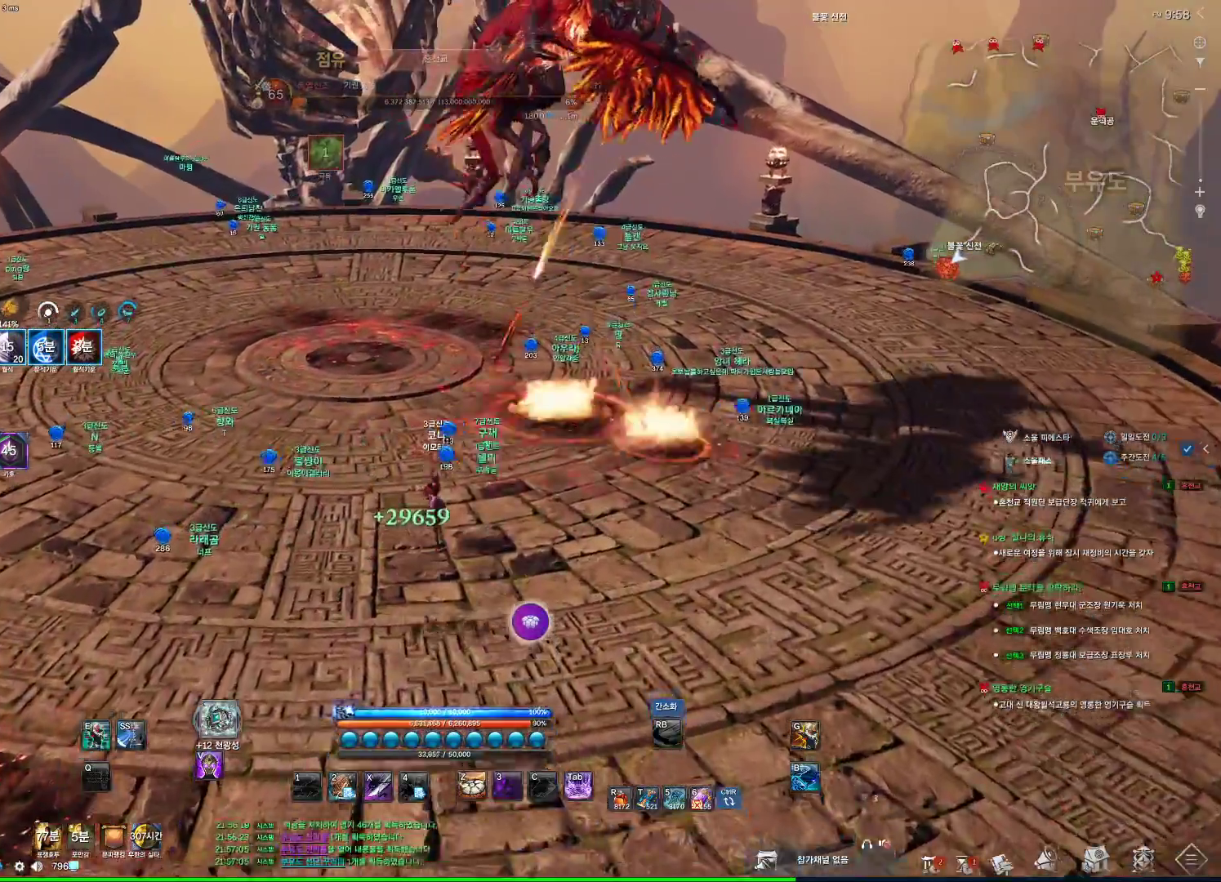
{"keys": ["a", "w"], "mouse": [], "events": [[366, "a", "down"]]}
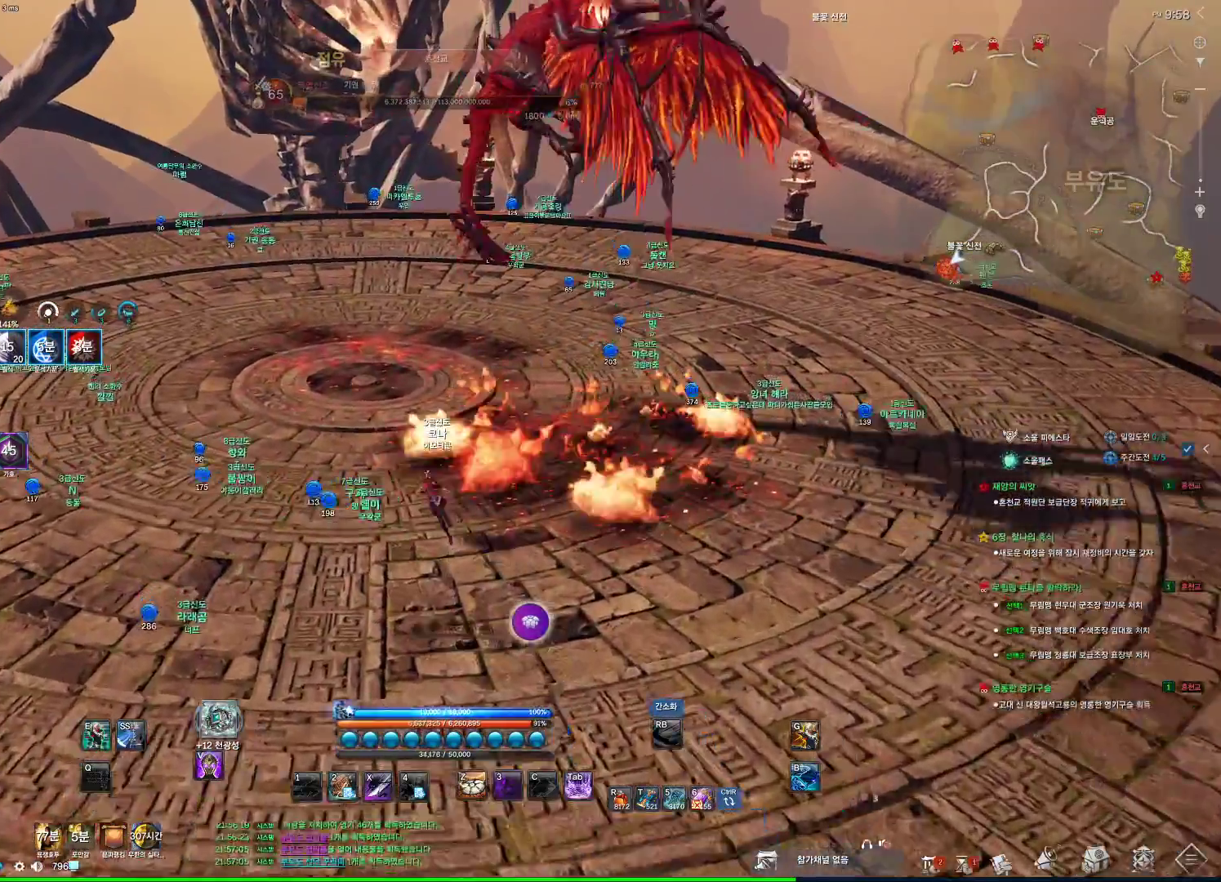
{"keys": ["a", "w"], "mouse": [], "events": []}
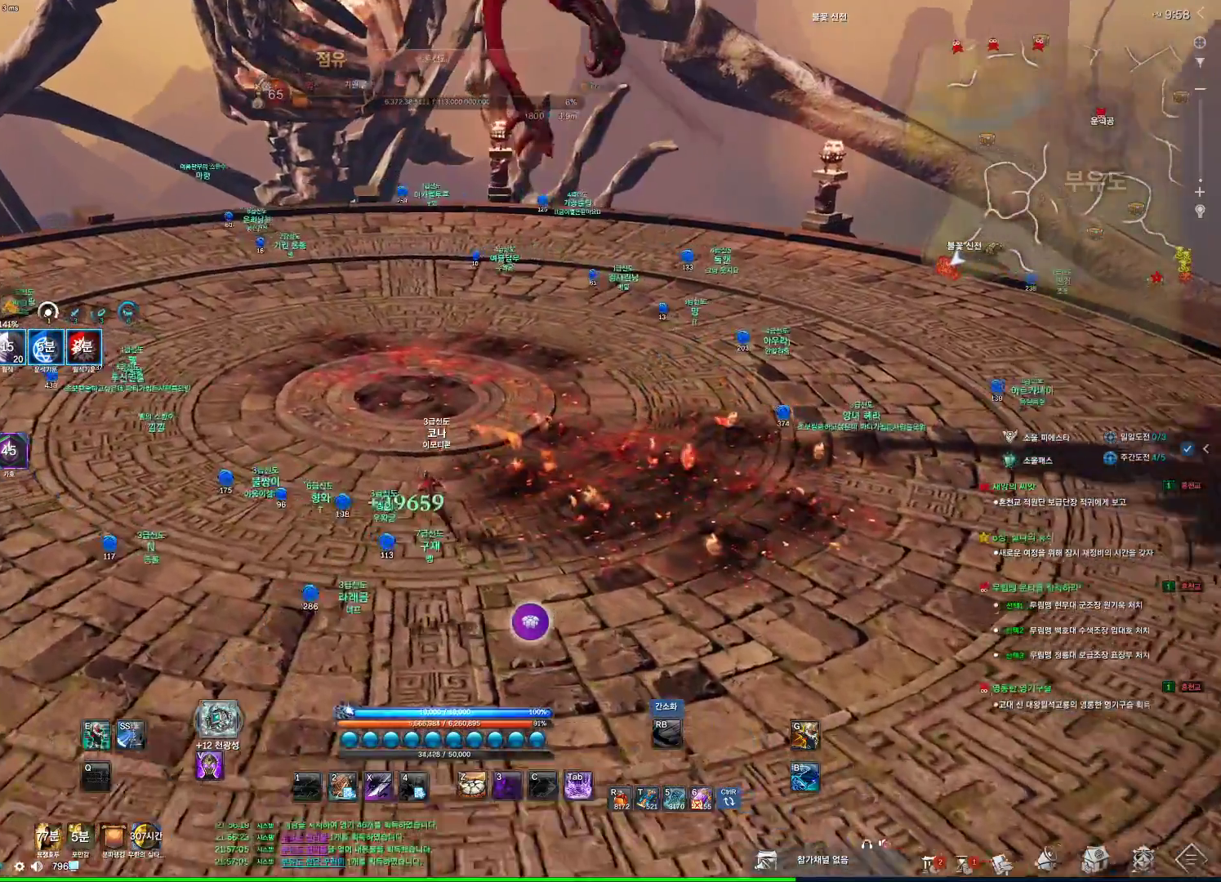
{"keys": ["a", "w"], "mouse": [], "events": []}
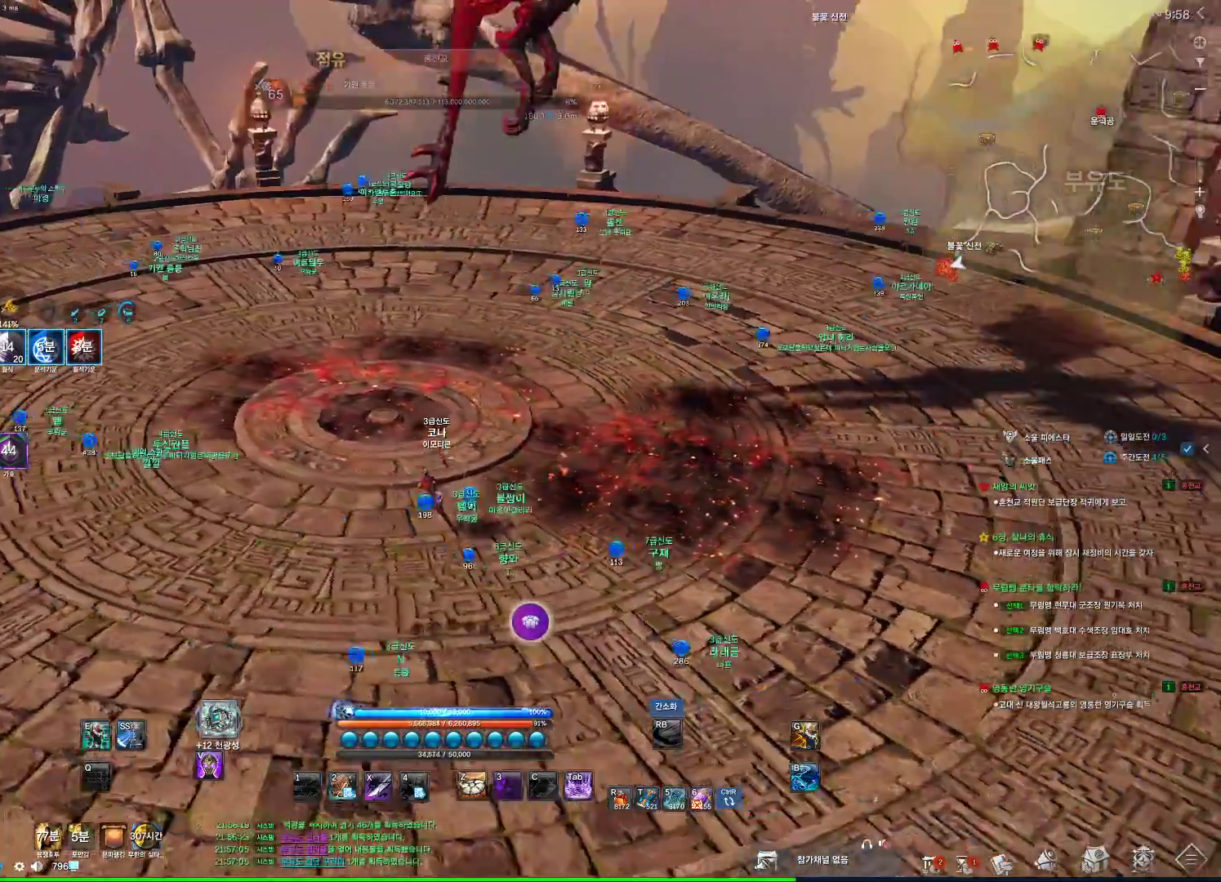
{"keys": ["4", "w"], "mouse": [], "events": [[333, "a", "up"], [466, "4", "down"]]}
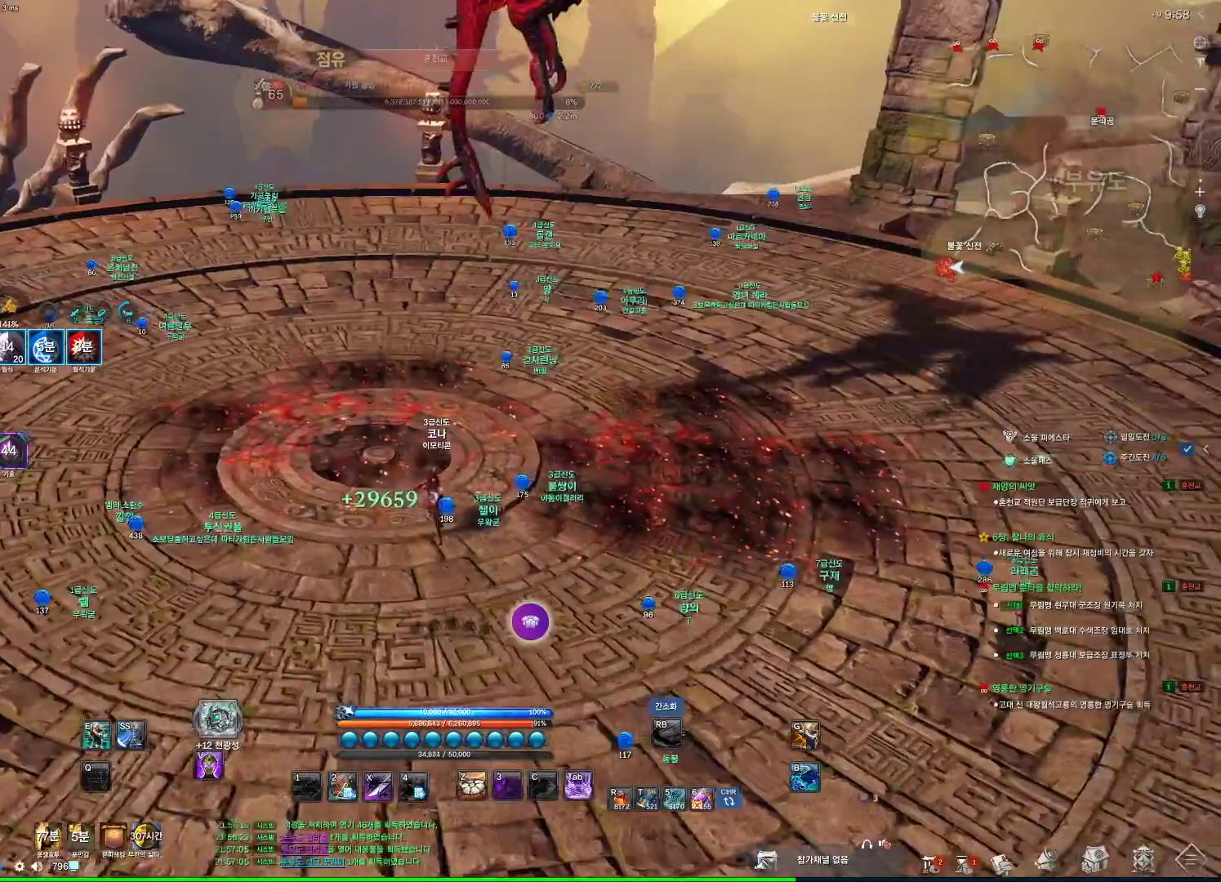
{"keys": ["4"], "mouse": [], "events": [[66, "w", "up"]]}
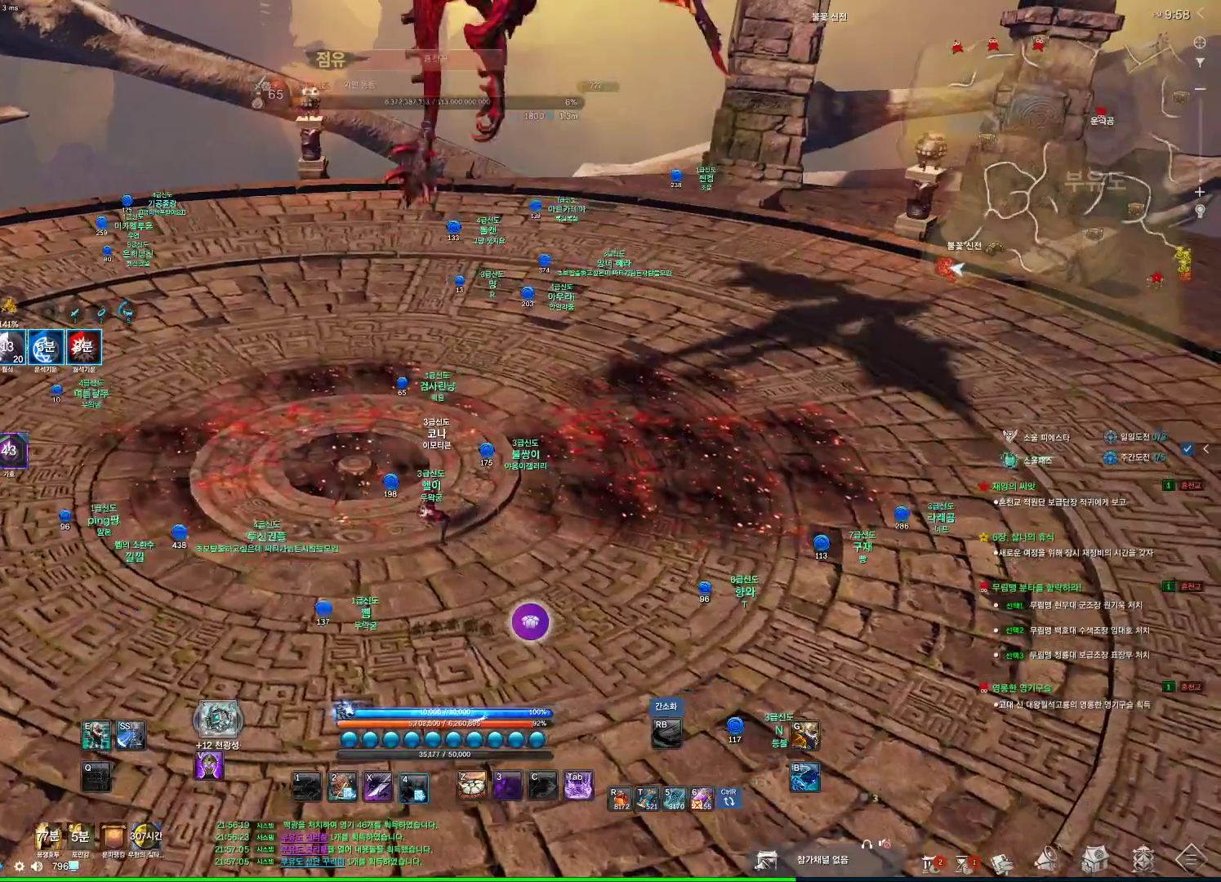
{"keys": [], "mouse": [], "events": [[133, "4", "up"]]}
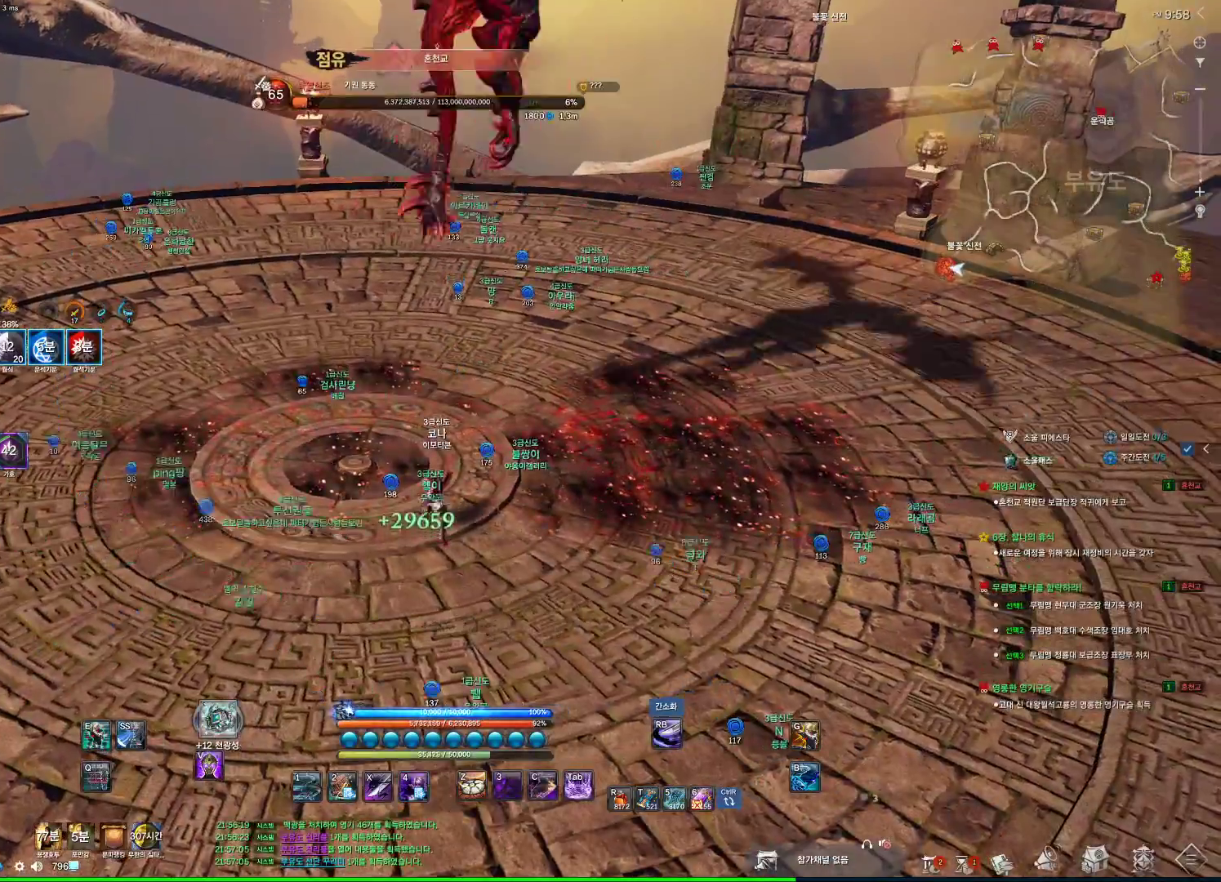
{"keys": ["x"], "mouse": [], "events": [[266, "v", "down"], [366, "v", "up"], [500, "x", "down"]]}
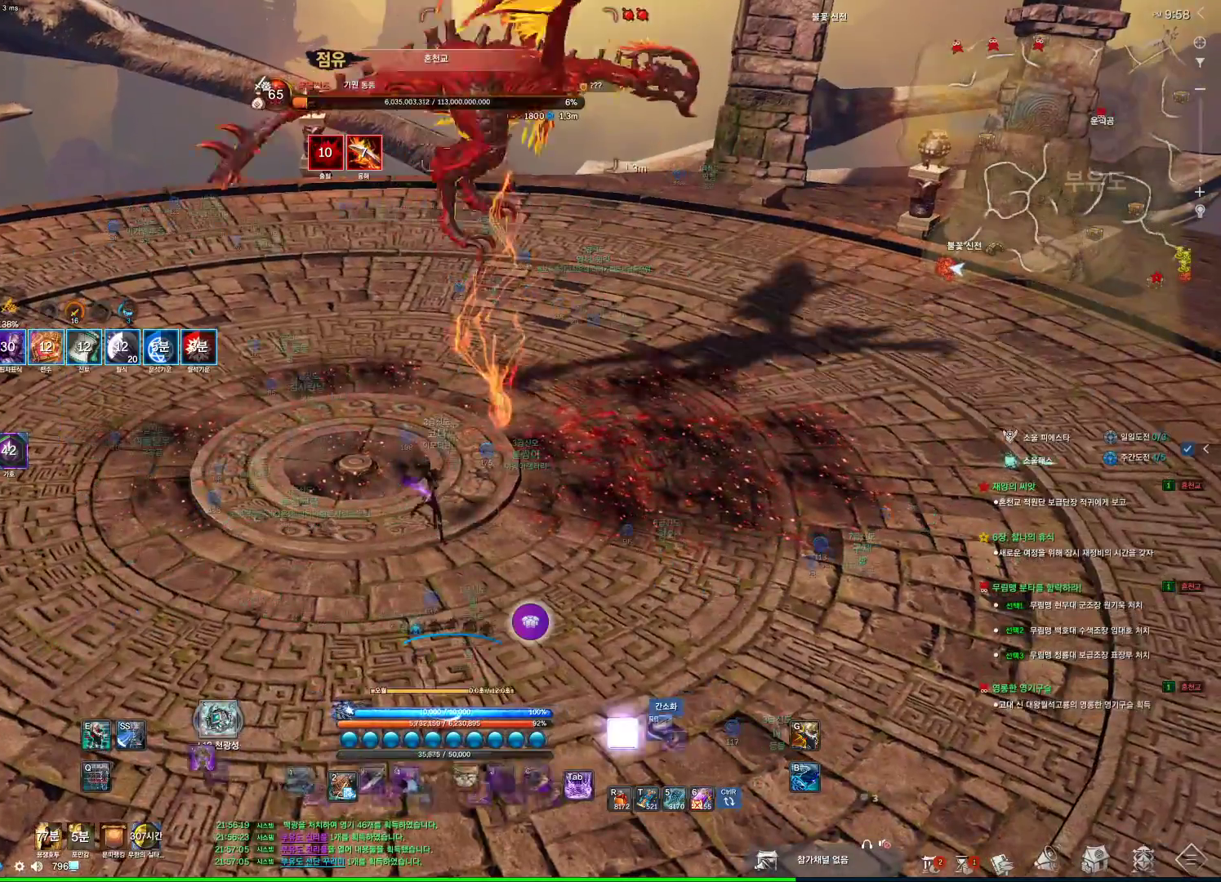
{"keys": ["4"], "mouse": [], "events": [[300, "x", "up"], [400, "4", "down"]]}
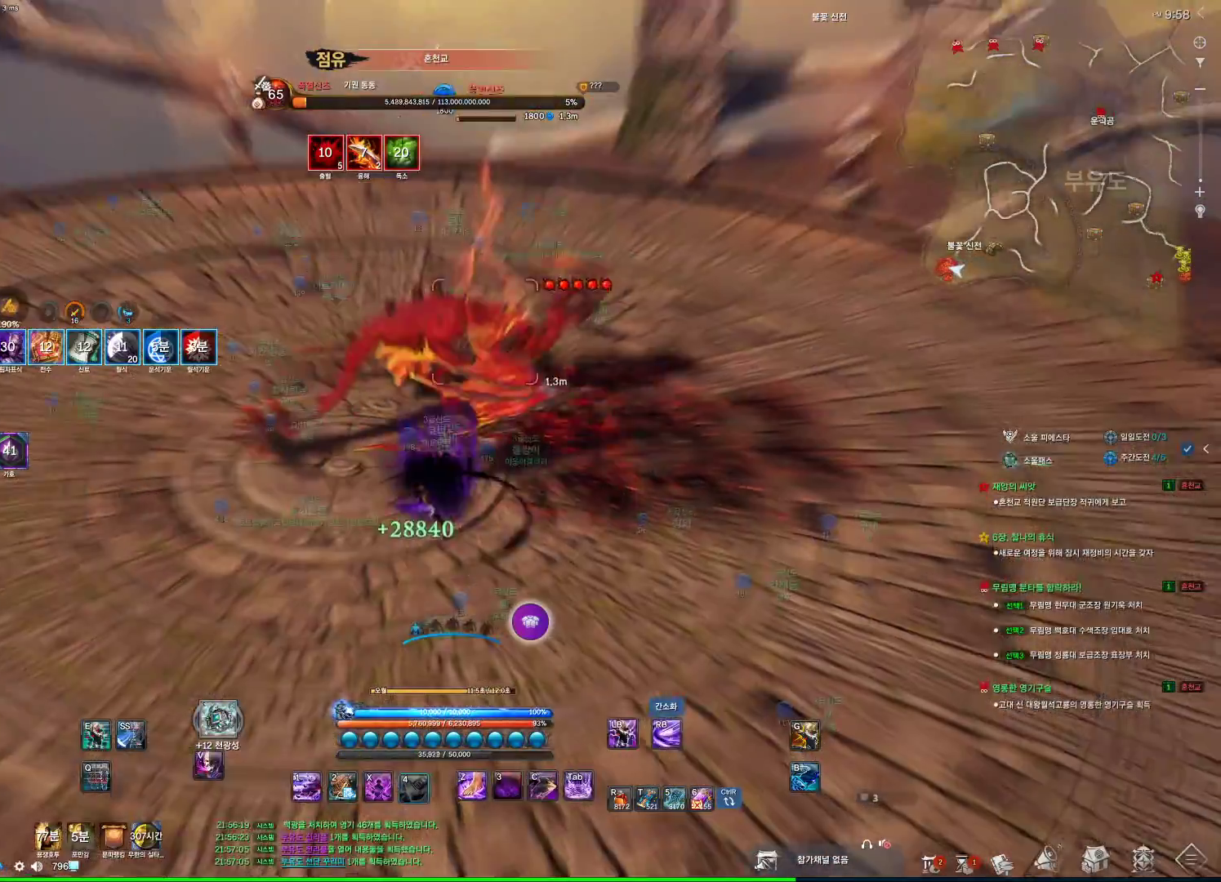
{"keys": [], "mouse": [], "events": [[33, "4", "up"], [300, "x", "down"], [366, "x", "up"], [433, "x", "down"], [500, "x", "up"]]}